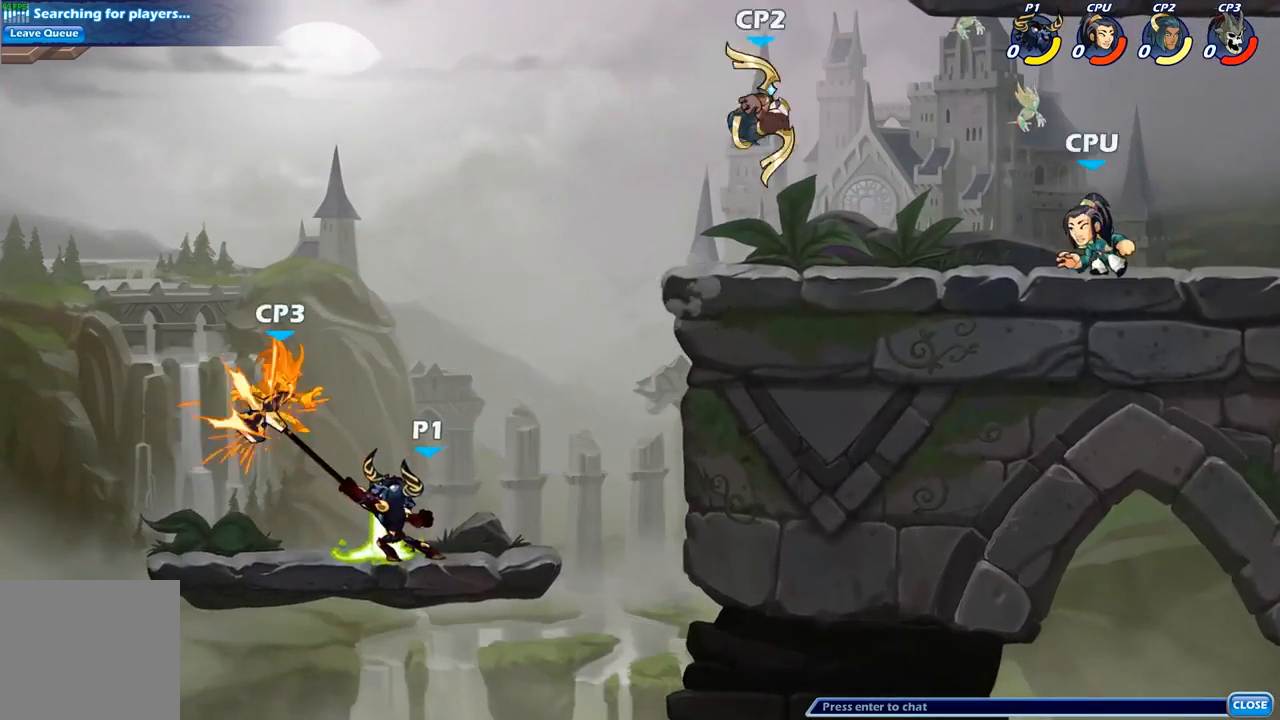
Gameplay with a controller (Xbox layout); each line is a JSON object with the inputs held at the frame after it. "events" lists button and stick changes between this image and that frame as [ms after this image, input, new state], when the widget could be followed in between.
{"buttons": [], "left_stick": "center", "right_stick": "center", "events": []}
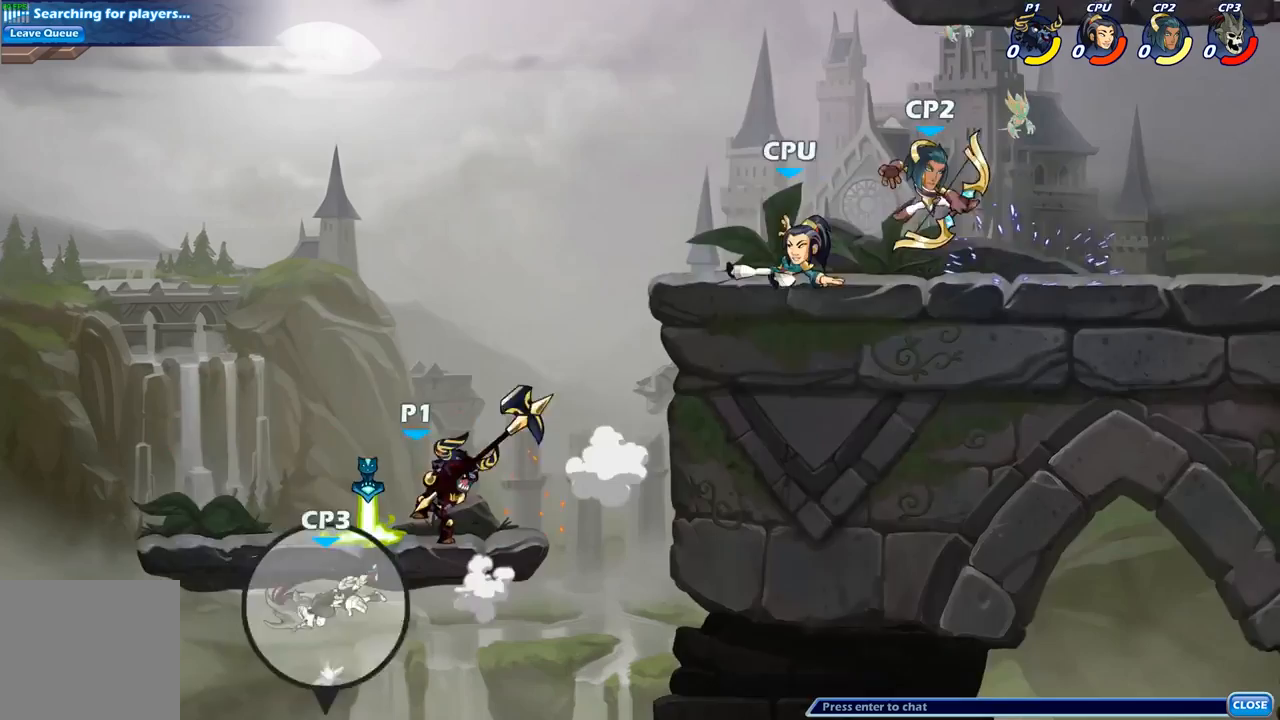
{"buttons": [], "left_stick": "right", "right_stick": "center", "events": [[250, "left_stick", "right"], [367, "A", "down"], [467, "A", "up"]]}
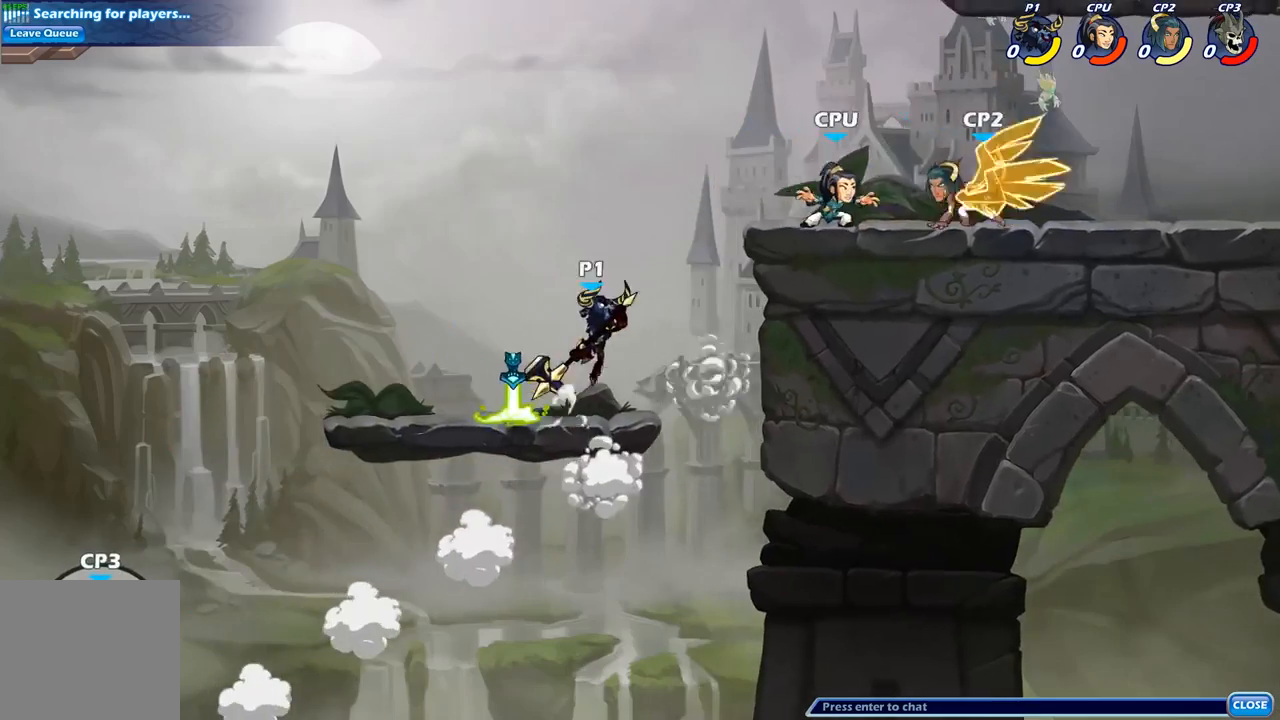
{"buttons": [], "left_stick": "up-right", "right_stick": "center", "events": [[167, "A", "down"], [250, "left_stick", "up-right"], [283, "X", "down"], [400, "A", "up"], [400, "X", "up"]]}
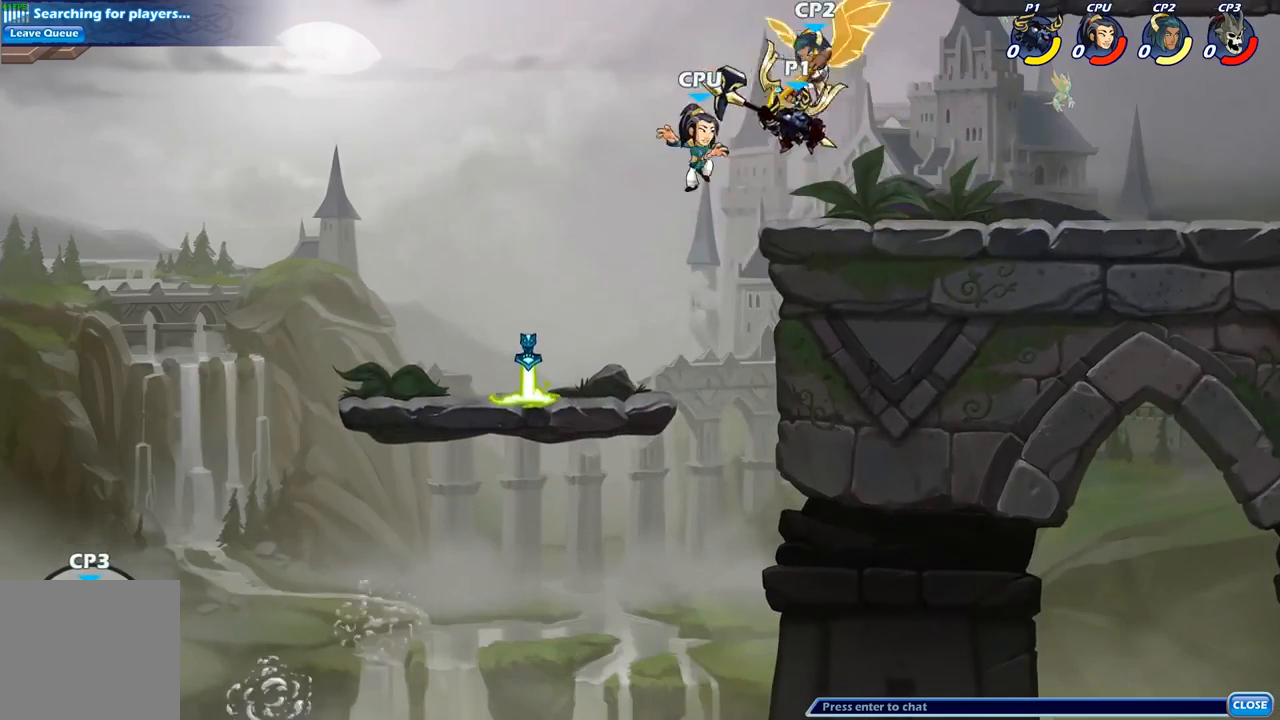
{"buttons": [], "left_stick": "left", "right_stick": "center", "events": [[300, "left_stick", "down-right"], [383, "left_stick", "down-left"], [483, "left_stick", "left"]]}
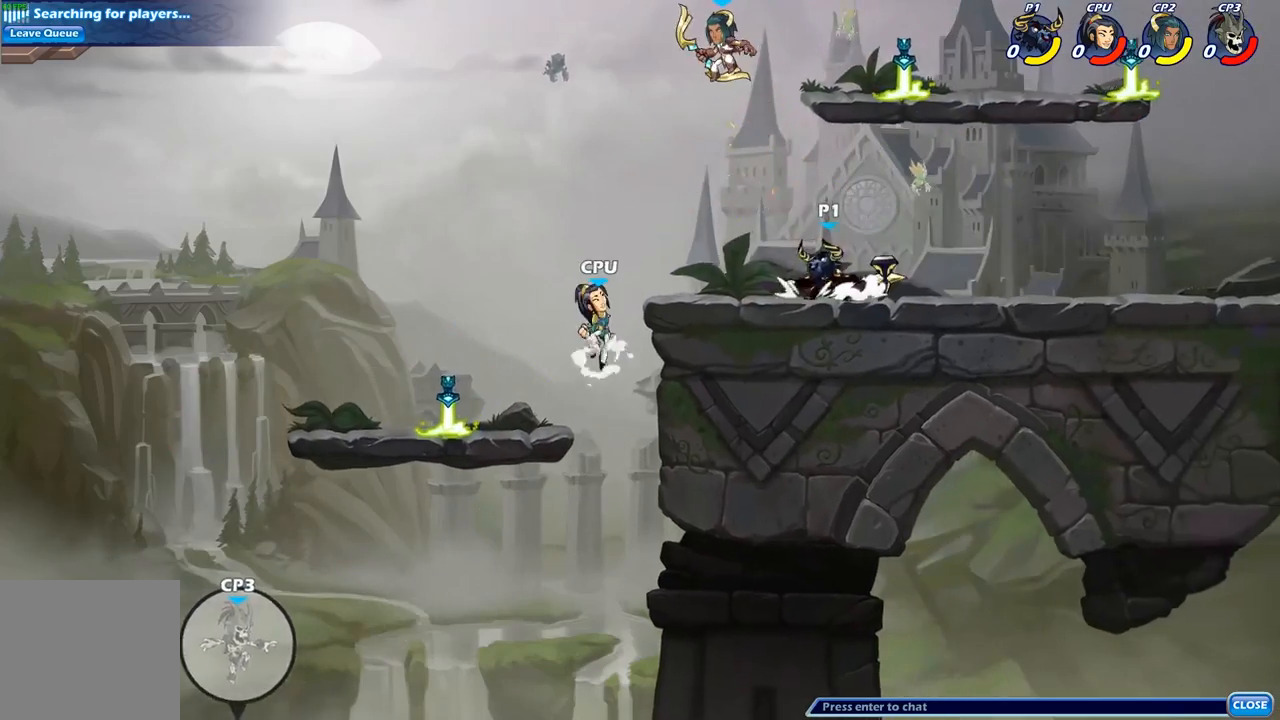
{"buttons": [], "left_stick": "right", "right_stick": "center", "events": [[83, "R2", "down"], [150, "left_stick", "center"], [233, "R2", "up"], [333, "left_stick", "right"]]}
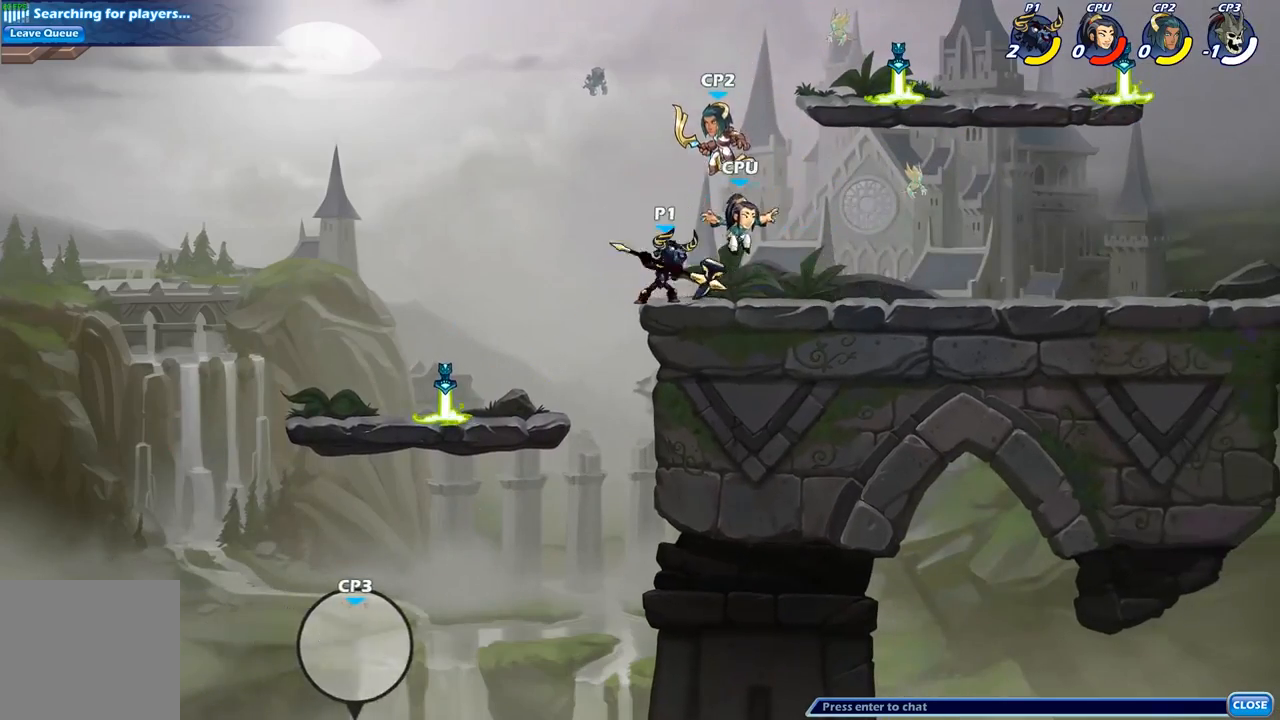
{"buttons": [], "left_stick": "center", "right_stick": "center", "events": [[150, "left_stick", "left"], [217, "left_stick", "center"], [267, "left_stick", "right"], [400, "X", "down"], [433, "left_stick", "center"], [483, "X", "up"]]}
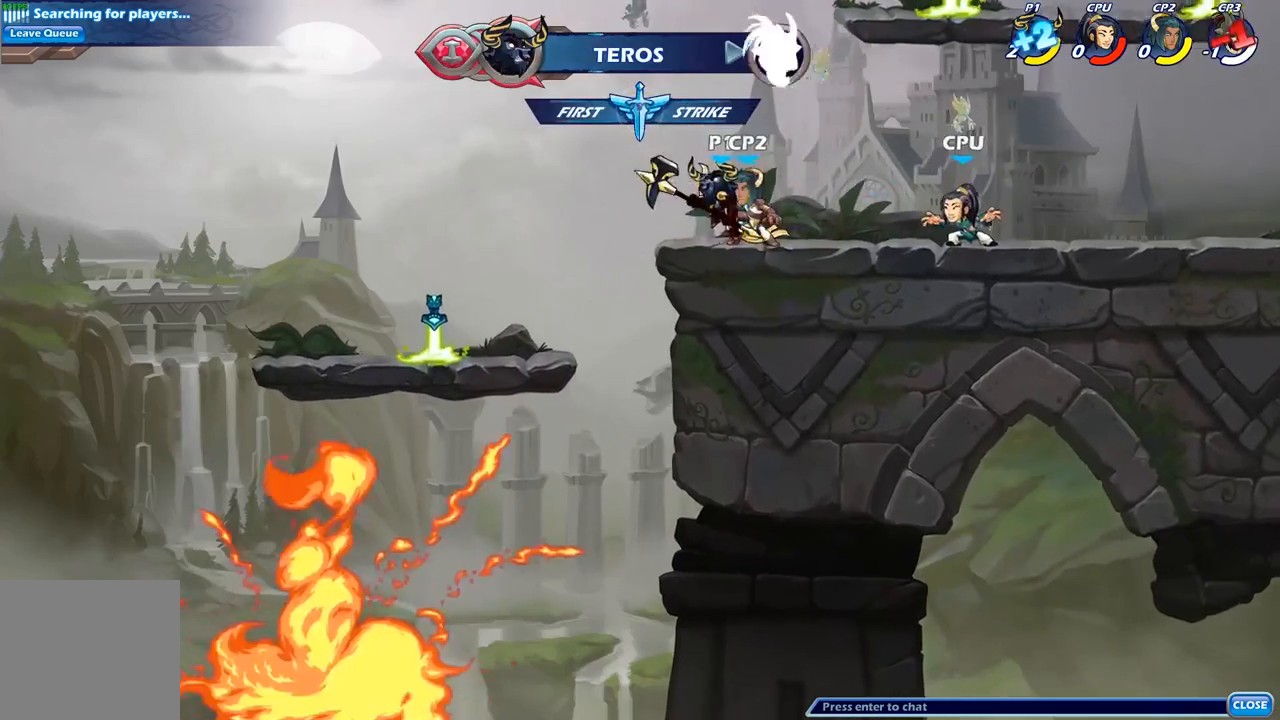
{"buttons": [], "left_stick": "center", "right_stick": "center", "events": [[183, "X", "down"], [317, "X", "up"]]}
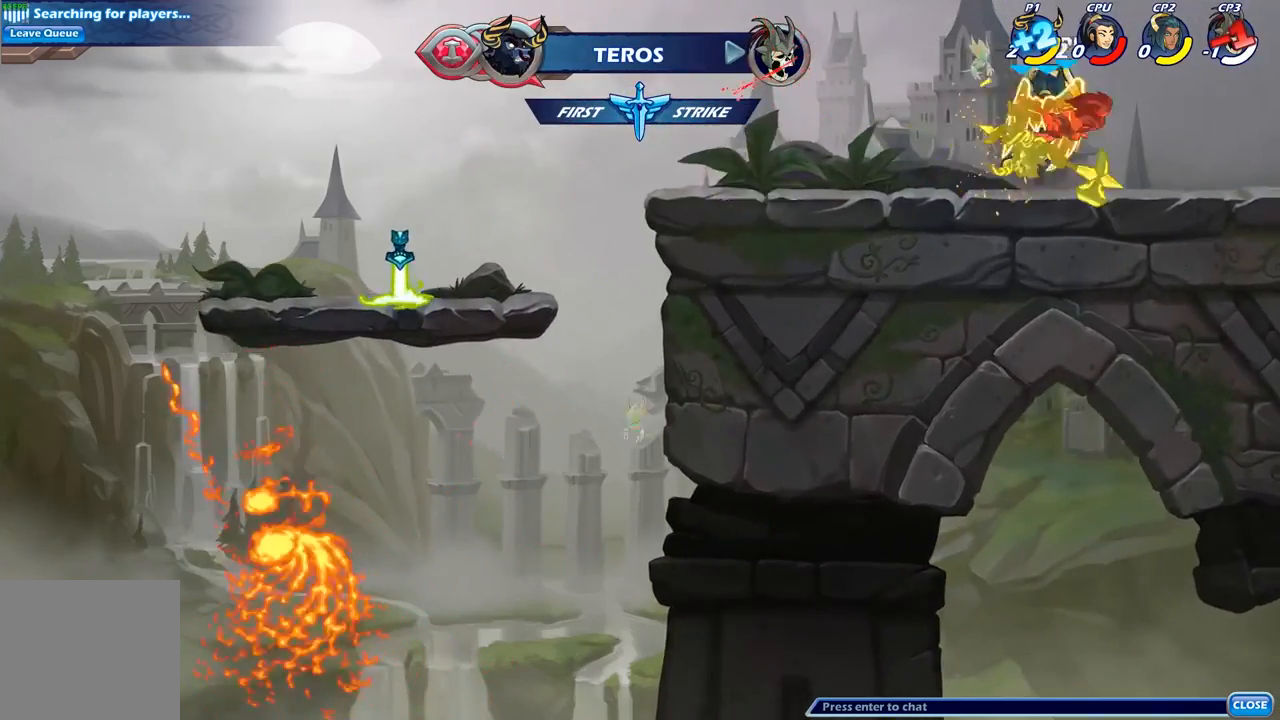
{"buttons": [], "left_stick": "center", "right_stick": "center", "events": [[167, "A", "down"], [217, "left_stick", "right"], [233, "A", "up"], [333, "left_stick", "center"]]}
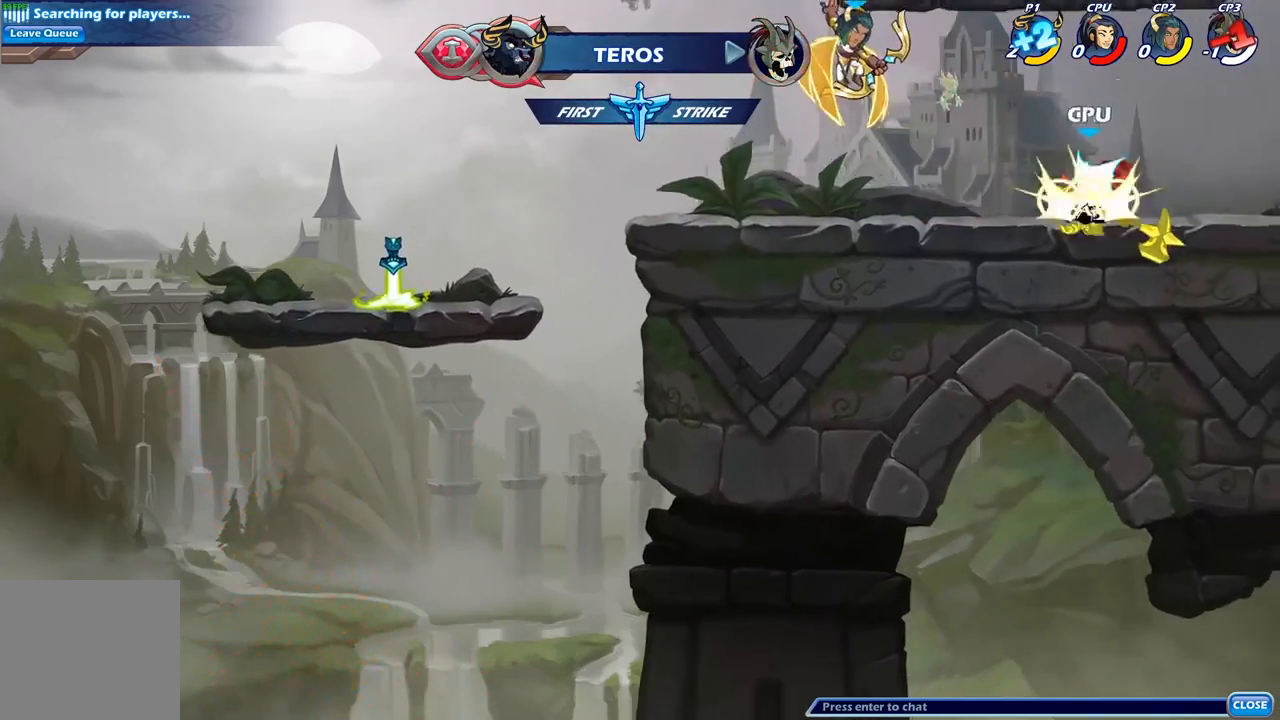
{"buttons": ["R2"], "left_stick": "left", "right_stick": "center", "events": [[17, "left_stick", "up-left"], [417, "R2", "down"], [483, "left_stick", "left"]]}
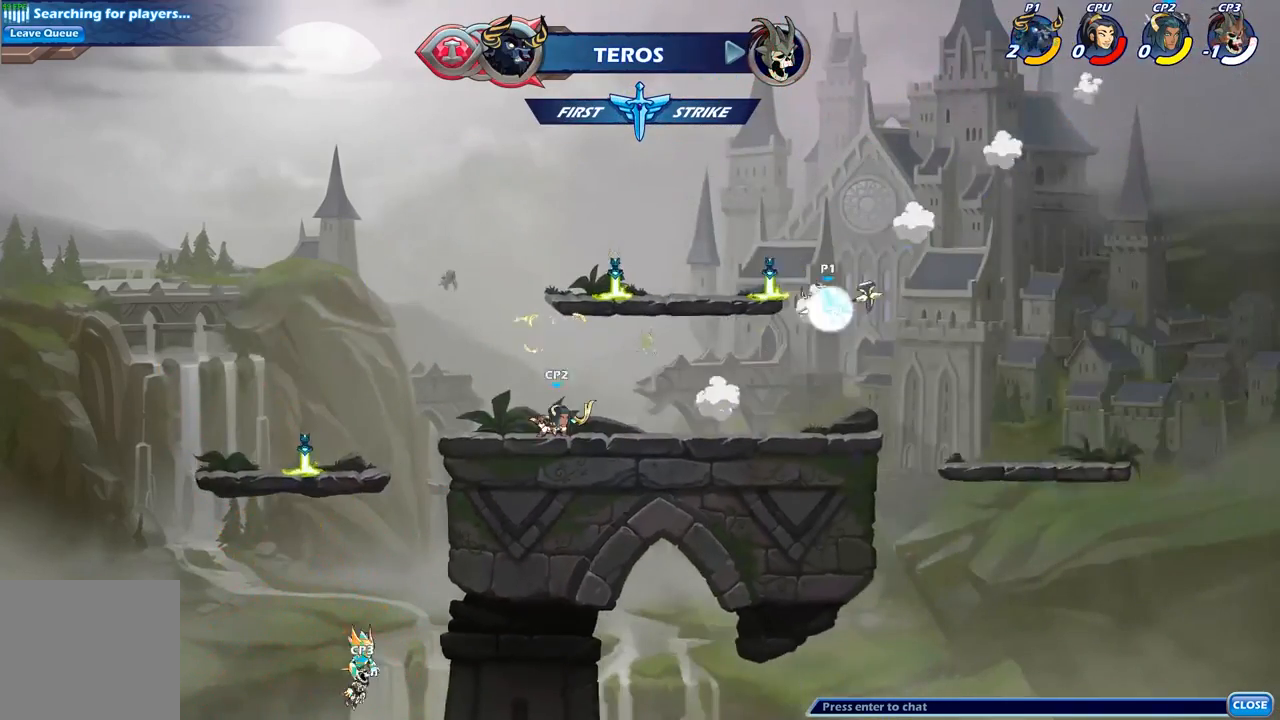
{"buttons": [], "left_stick": "down-left", "right_stick": "center", "events": [[50, "R2", "up"], [150, "R2", "down"], [300, "R2", "up"], [383, "left_stick", "down-left"]]}
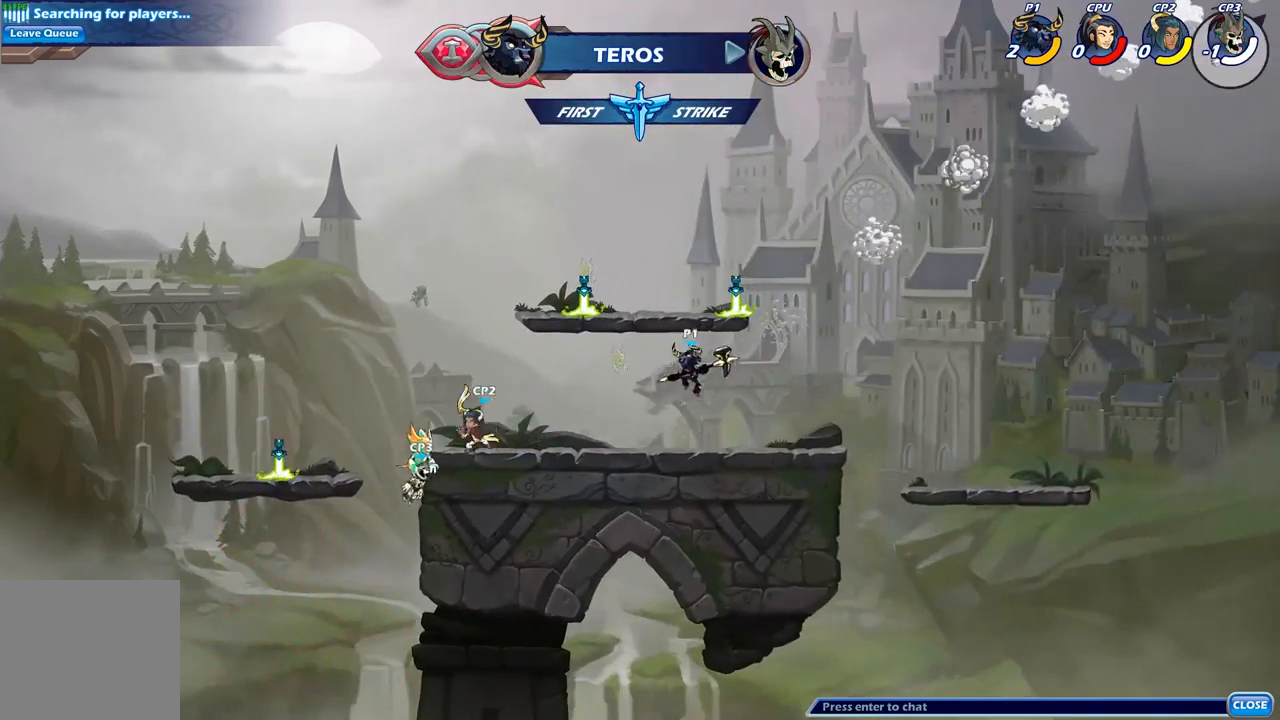
{"buttons": [], "left_stick": "down-right", "right_stick": "center", "events": [[117, "A", "down"], [150, "left_stick", "up-left"], [250, "A", "up"], [433, "left_stick", "down-left"], [500, "left_stick", "down-right"]]}
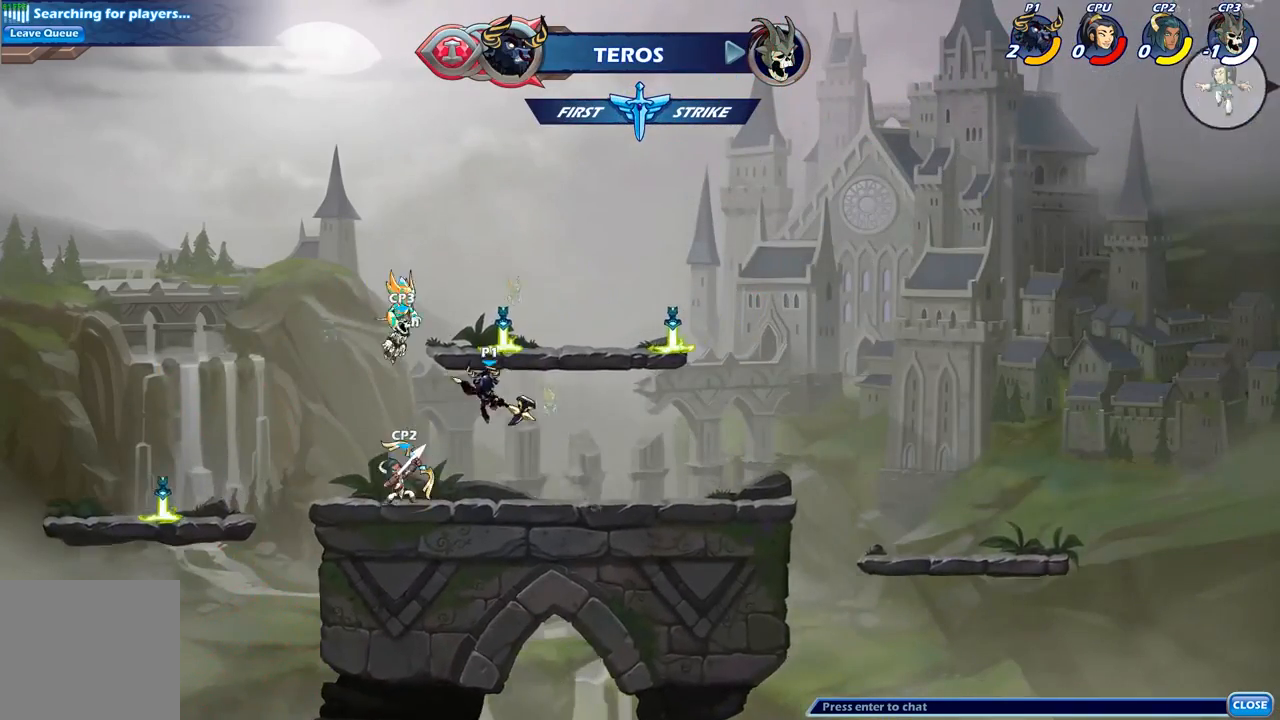
{"buttons": [], "left_stick": "center", "right_stick": "center", "events": [[117, "left_stick", "right"], [233, "X", "down"], [233, "left_stick", "center"], [300, "X", "up"]]}
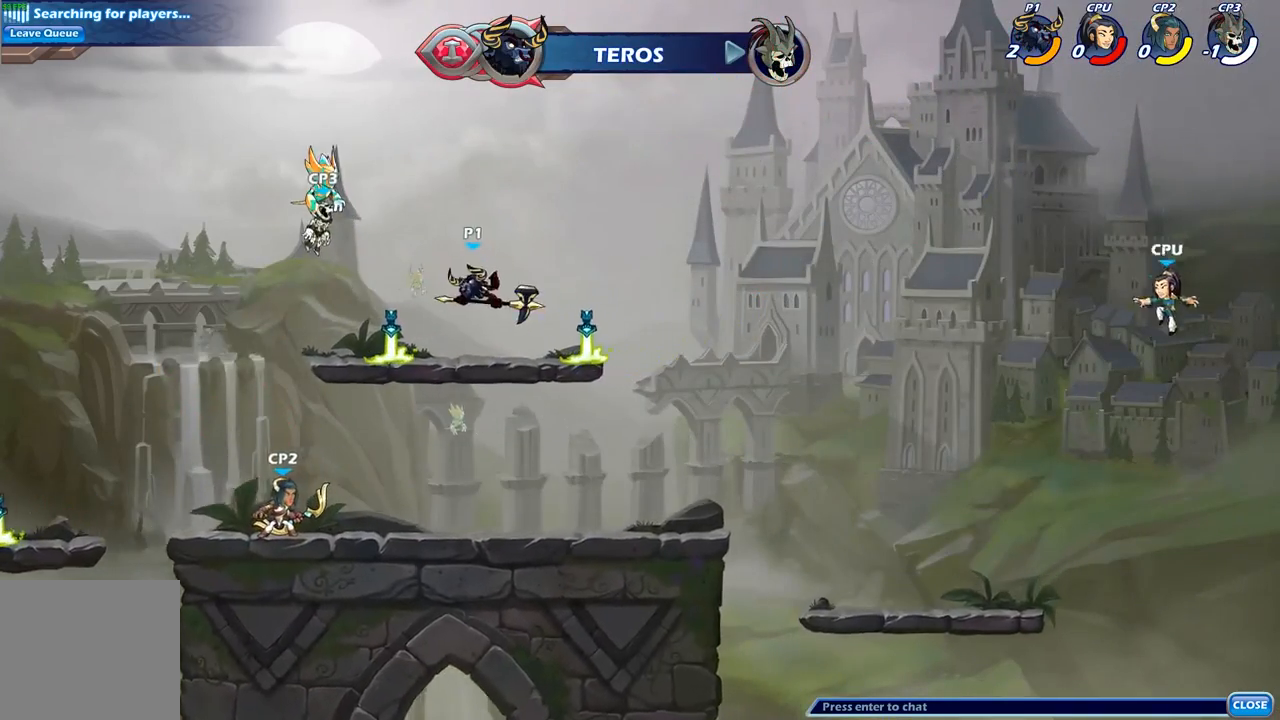
{"buttons": [], "left_stick": "right", "right_stick": "center", "events": [[67, "left_stick", "right"], [117, "left_stick", "down-right"], [483, "left_stick", "right"]]}
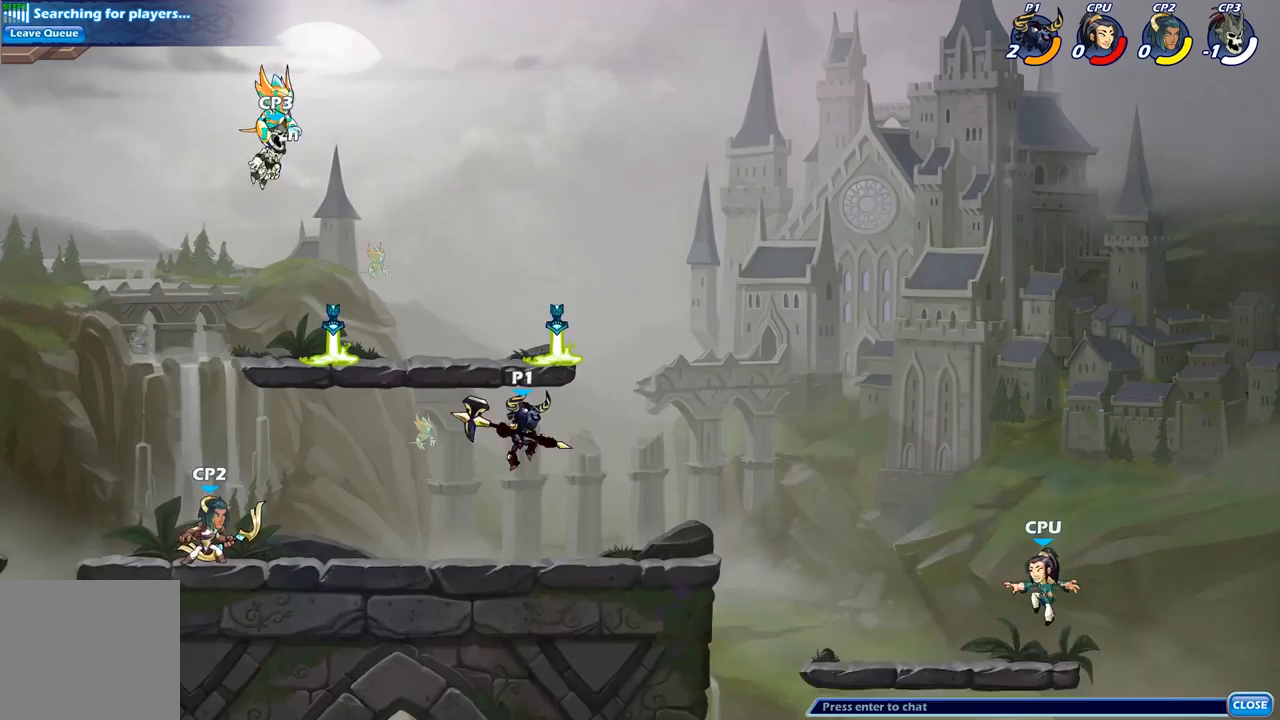
{"buttons": ["X"], "left_stick": "down", "right_stick": "center", "events": [[300, "R2", "down"], [367, "left_stick", "down"], [383, "X", "down"], [433, "R2", "up"]]}
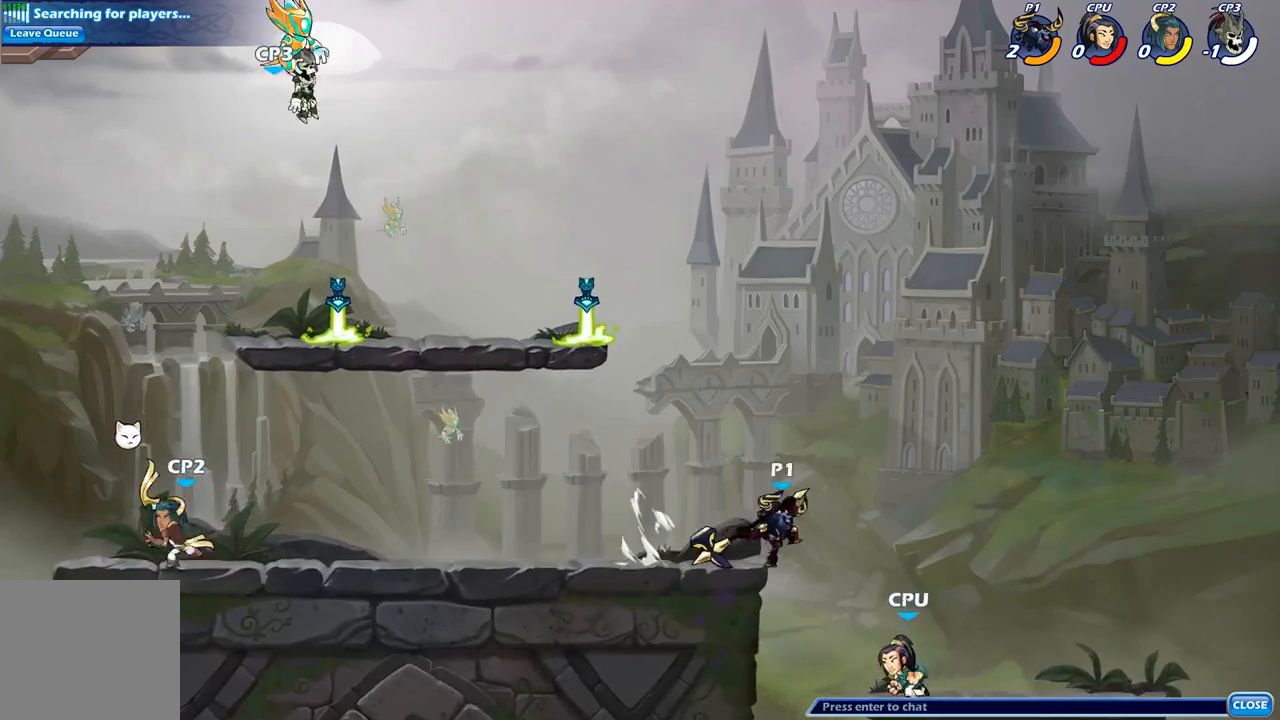
{"buttons": ["A", "X"], "left_stick": "up-left", "right_stick": "center", "events": [[33, "X", "up"], [83, "left_stick", "center"], [350, "left_stick", "left"], [400, "left_stick", "up-left"], [433, "A", "down"], [500, "X", "down"]]}
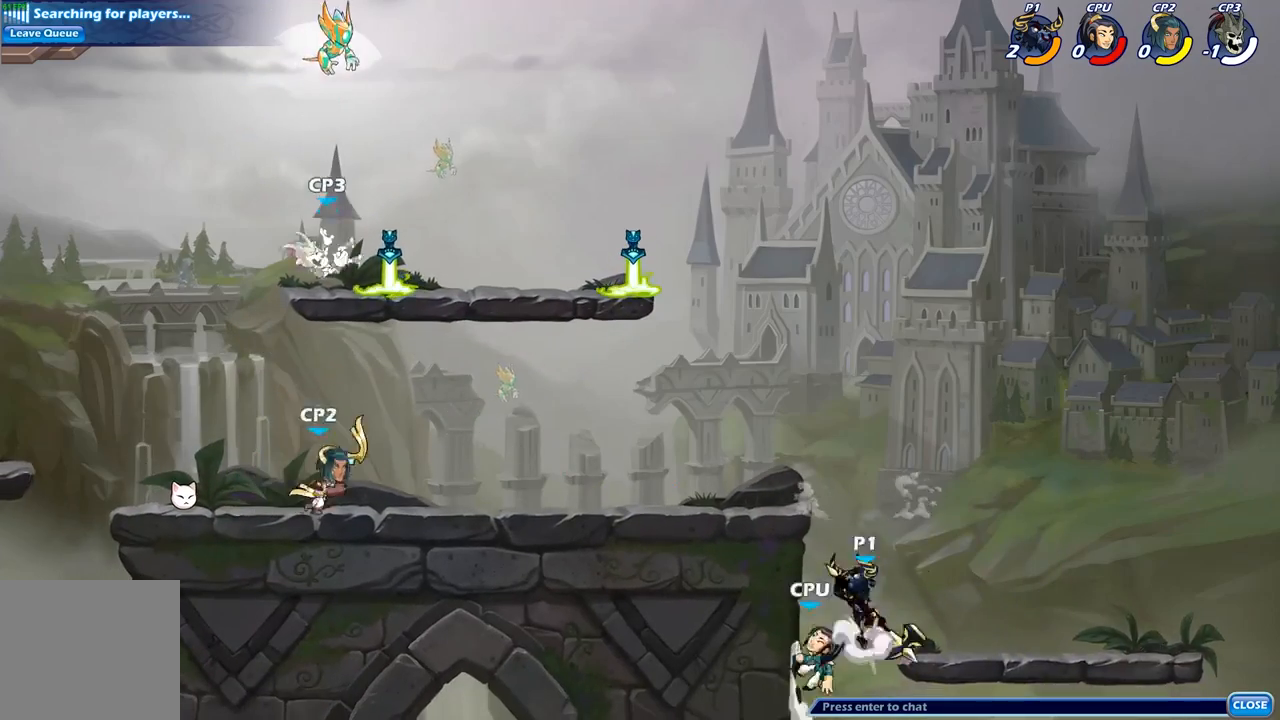
{"buttons": [], "left_stick": "right", "right_stick": "center", "events": [[17, "right_stick", "left"], [67, "right_stick", "center"], [83, "A", "up"], [83, "X", "up"], [117, "left_stick", "up-right"], [200, "left_stick", "right"]]}
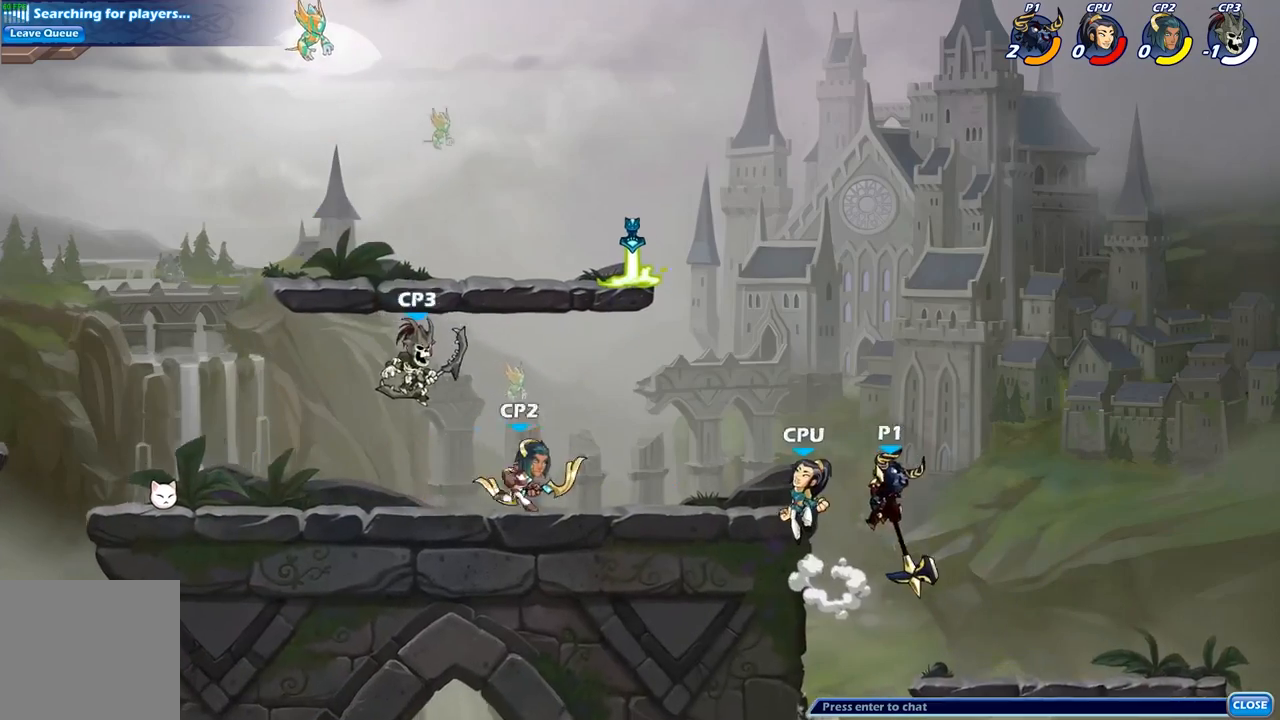
{"buttons": ["X"], "left_stick": "up-left", "right_stick": "left", "events": [[100, "left_stick", "up-left"], [350, "A", "down"], [467, "A", "up"], [483, "X", "down"], [483, "right_stick", "left"]]}
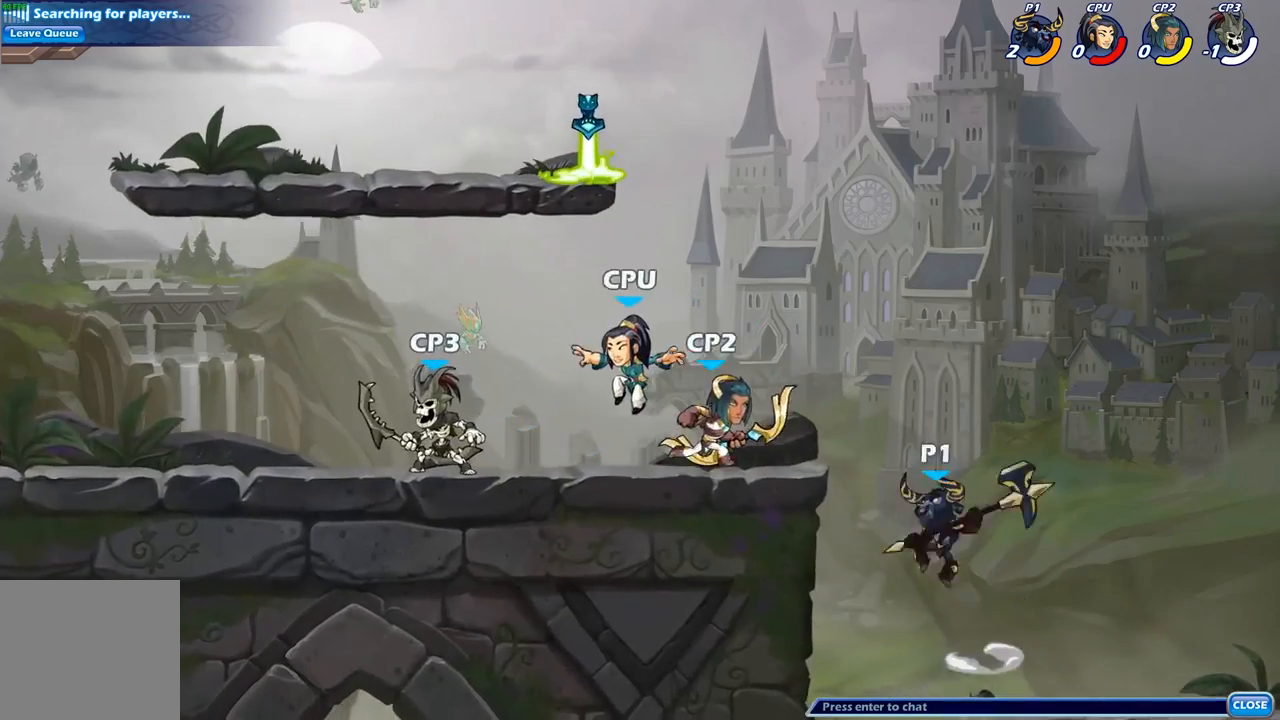
{"buttons": [], "left_stick": "up-left", "right_stick": "center", "events": [[100, "right_stick", "center"], [117, "X", "up"]]}
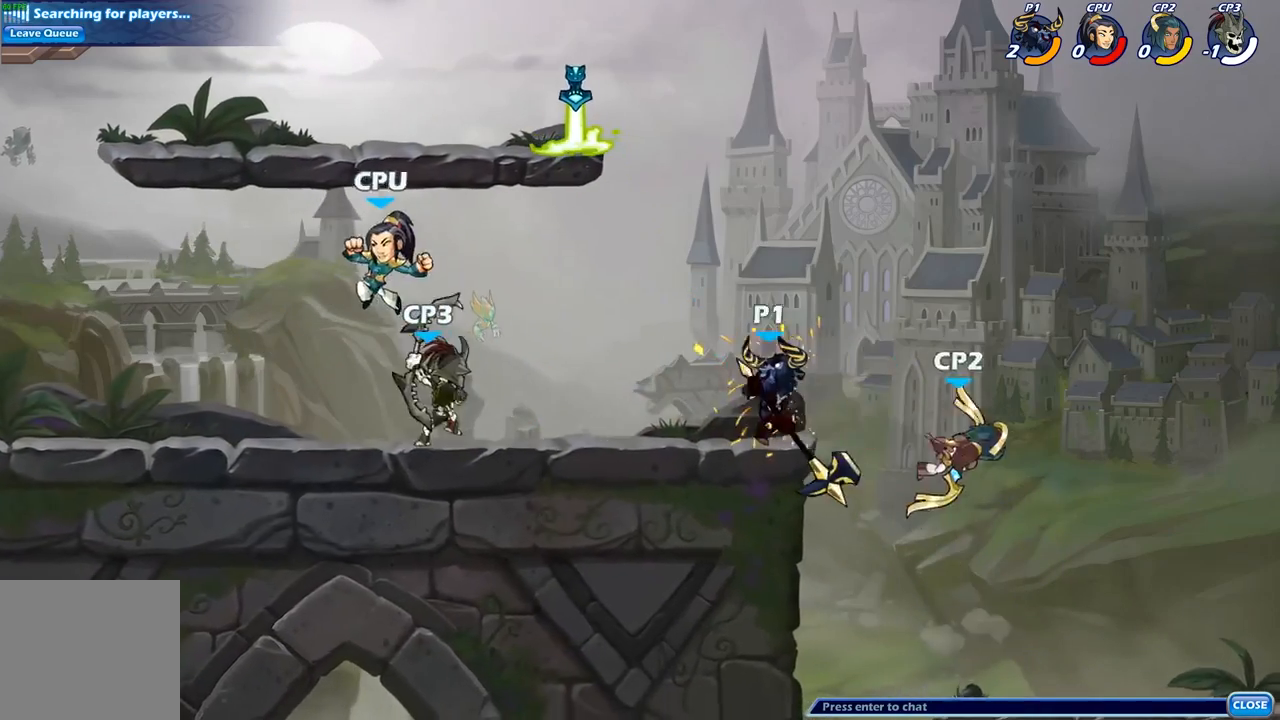
{"buttons": ["X"], "left_stick": "down", "right_stick": "center", "events": [[167, "left_stick", "right"], [350, "R2", "down"], [417, "left_stick", "down"], [467, "X", "down"], [483, "R2", "up"]]}
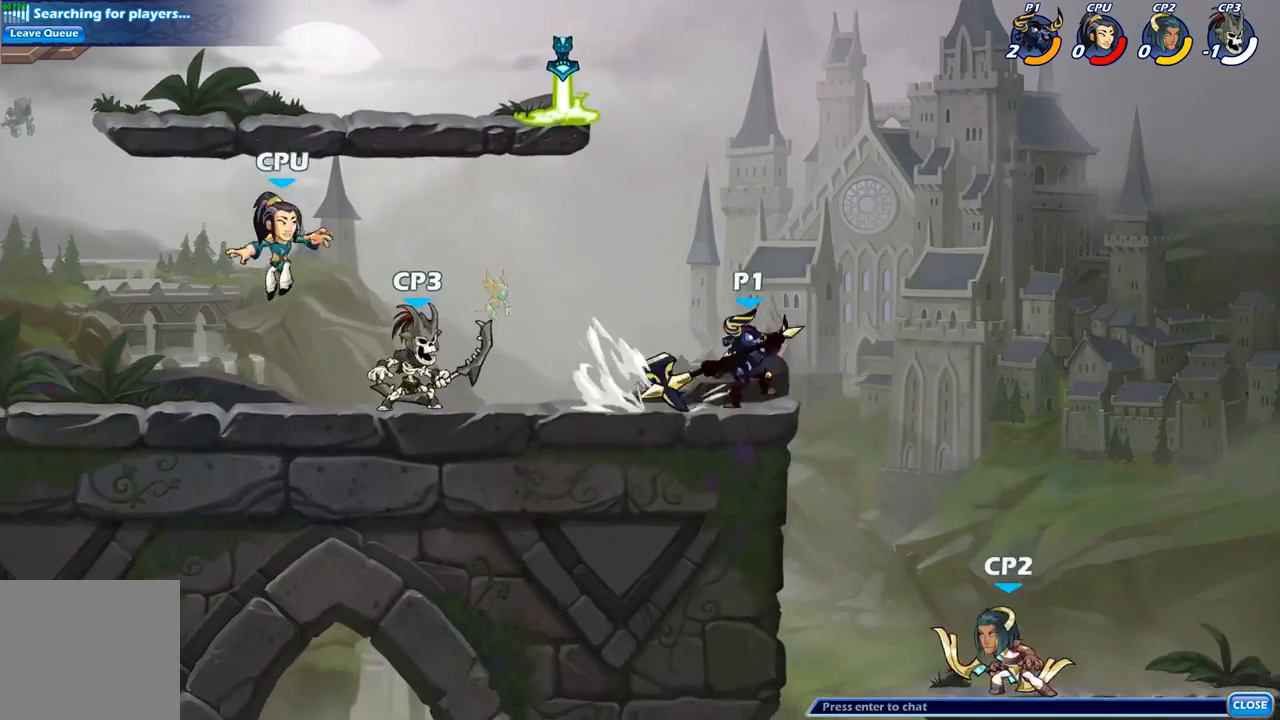
{"buttons": [], "left_stick": "up-left", "right_stick": "center", "events": [[117, "X", "up"], [200, "left_stick", "center"], [417, "left_stick", "up-left"]]}
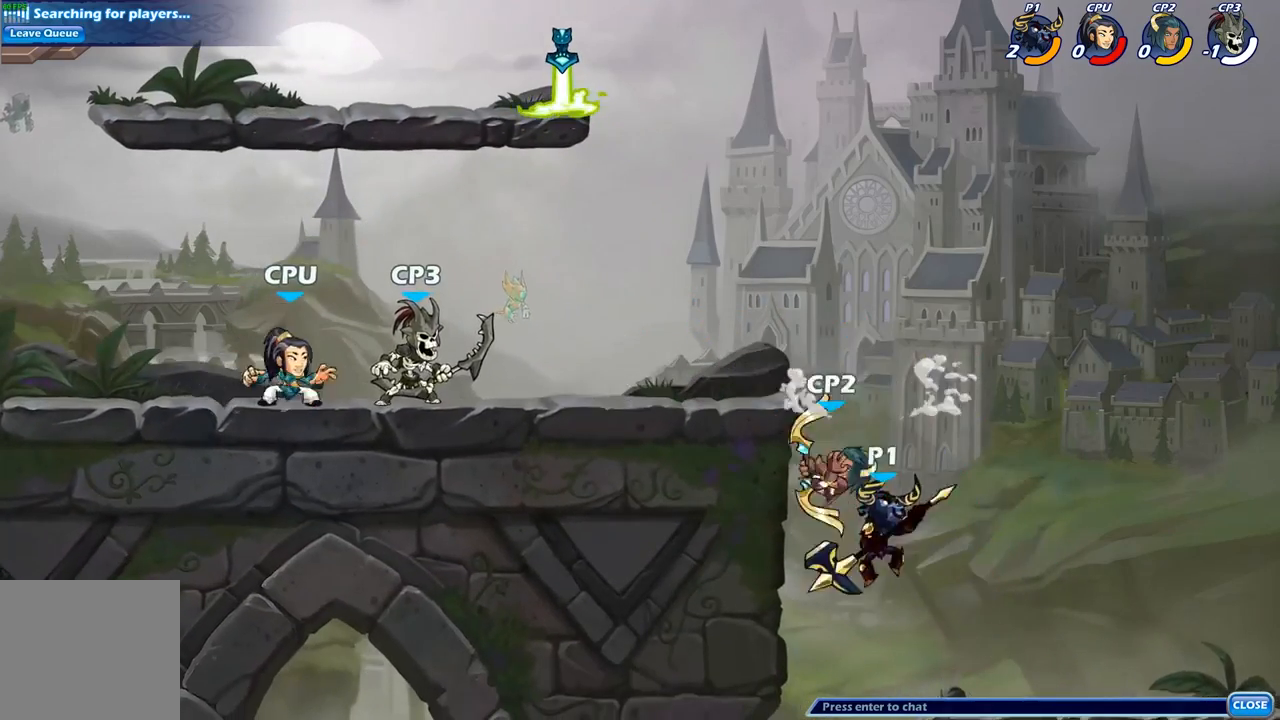
{"buttons": [], "left_stick": "center", "right_stick": "center", "events": [[50, "A", "down"], [83, "X", "down"], [133, "A", "up"], [133, "left_stick", "center"], [183, "X", "up"], [350, "left_stick", "right"], [400, "left_stick", "center"]]}
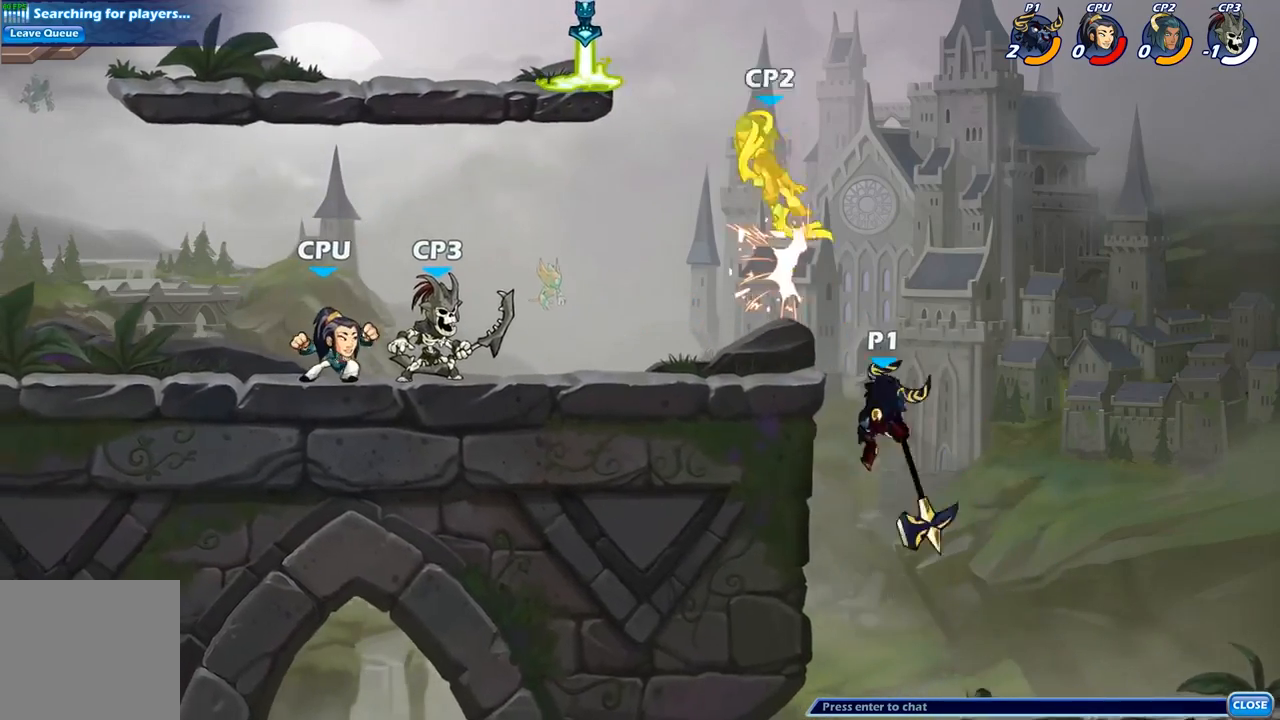
{"buttons": [], "left_stick": "down-left", "right_stick": "center", "events": [[33, "left_stick", "left"], [117, "left_stick", "center"], [167, "left_stick", "up-left"], [217, "A", "down"], [367, "A", "up"], [450, "left_stick", "down-left"]]}
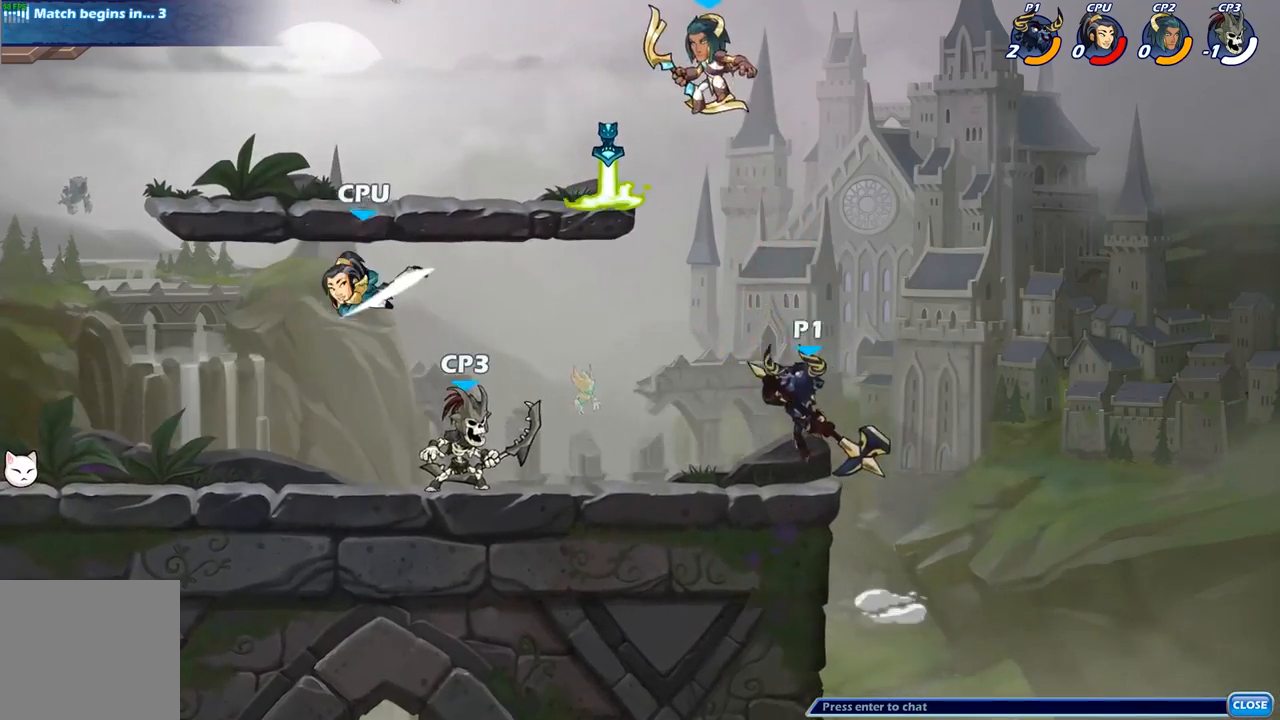
{"buttons": [], "left_stick": "center", "right_stick": "center", "events": [[183, "R2", "down"], [233, "X", "down"], [283, "R2", "up"], [333, "X", "up"], [367, "left_stick", "center"]]}
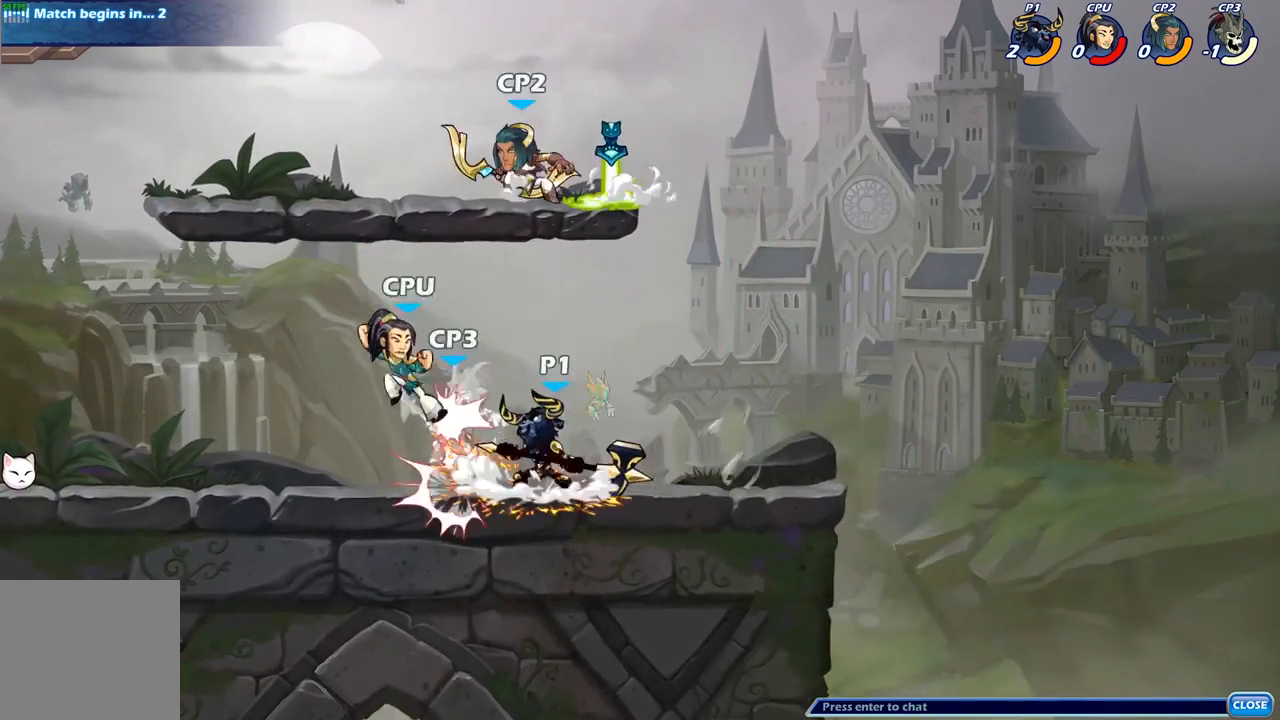
{"buttons": [], "left_stick": "center", "right_stick": "center", "events": [[117, "B", "down"], [200, "B", "up"], [367, "B", "down"], [450, "B", "up"]]}
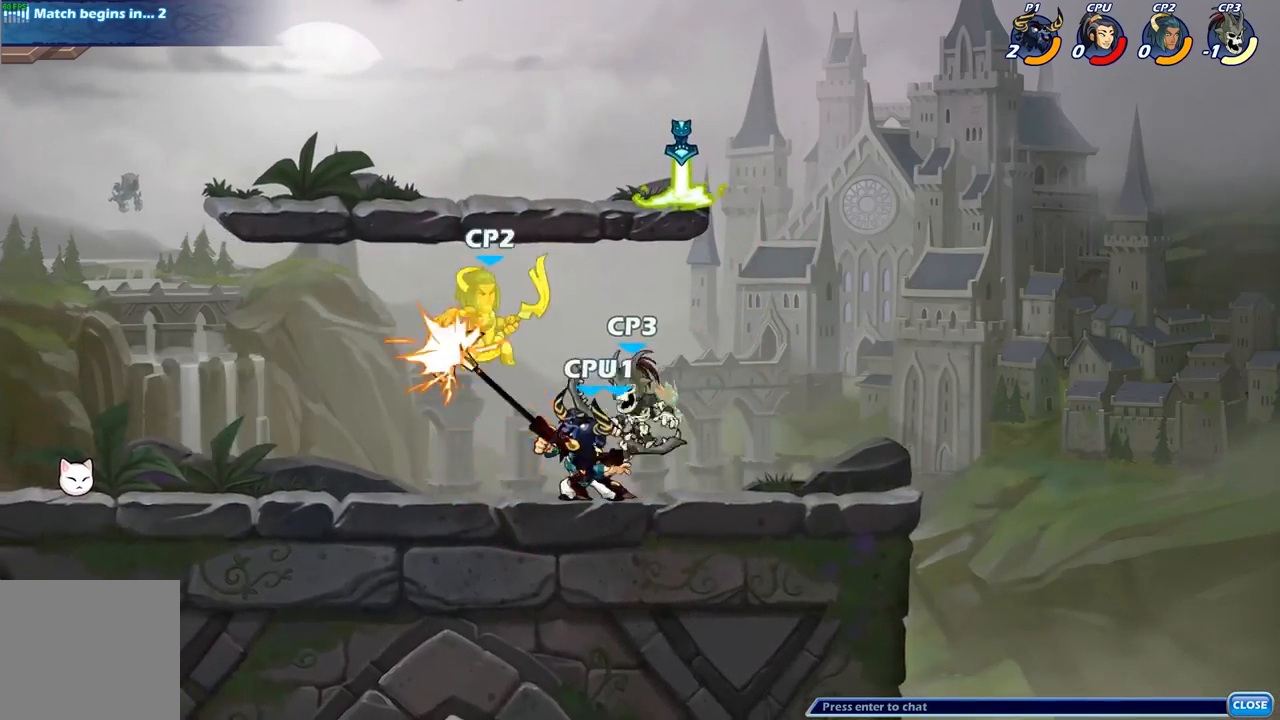
{"buttons": [], "left_stick": "center", "right_stick": "center", "events": []}
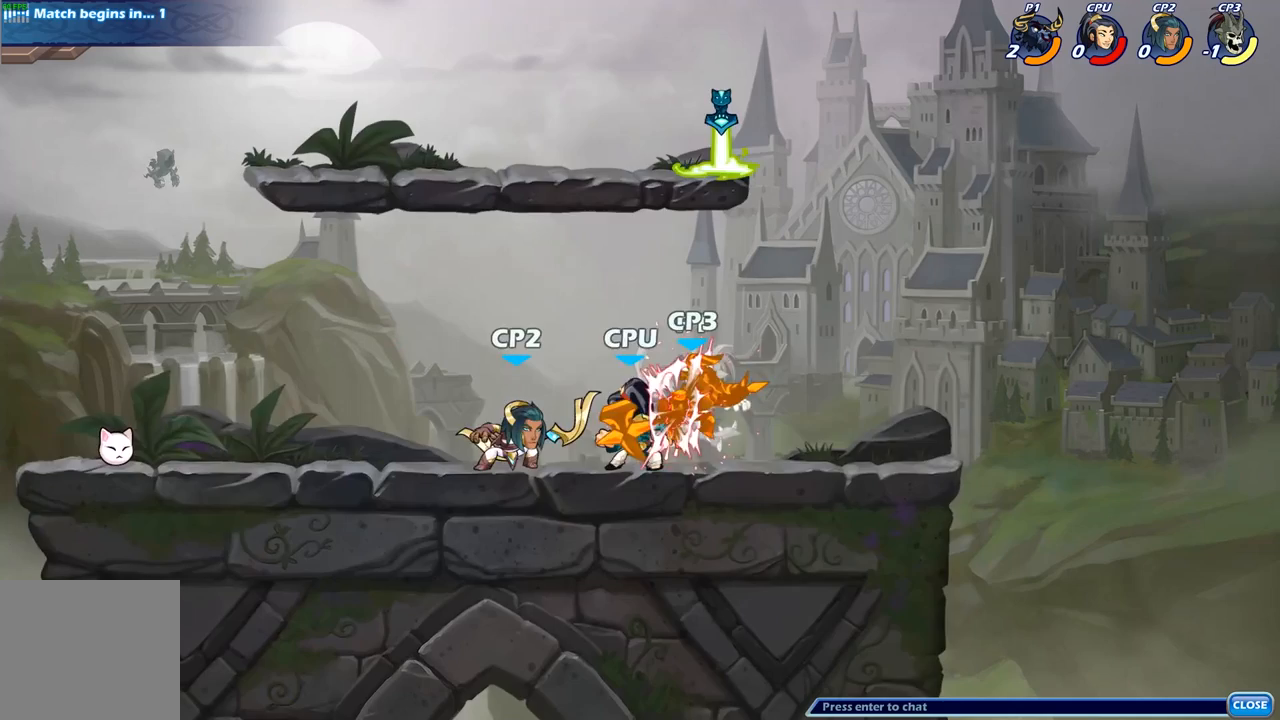
{"buttons": [], "left_stick": "center", "right_stick": "center"}
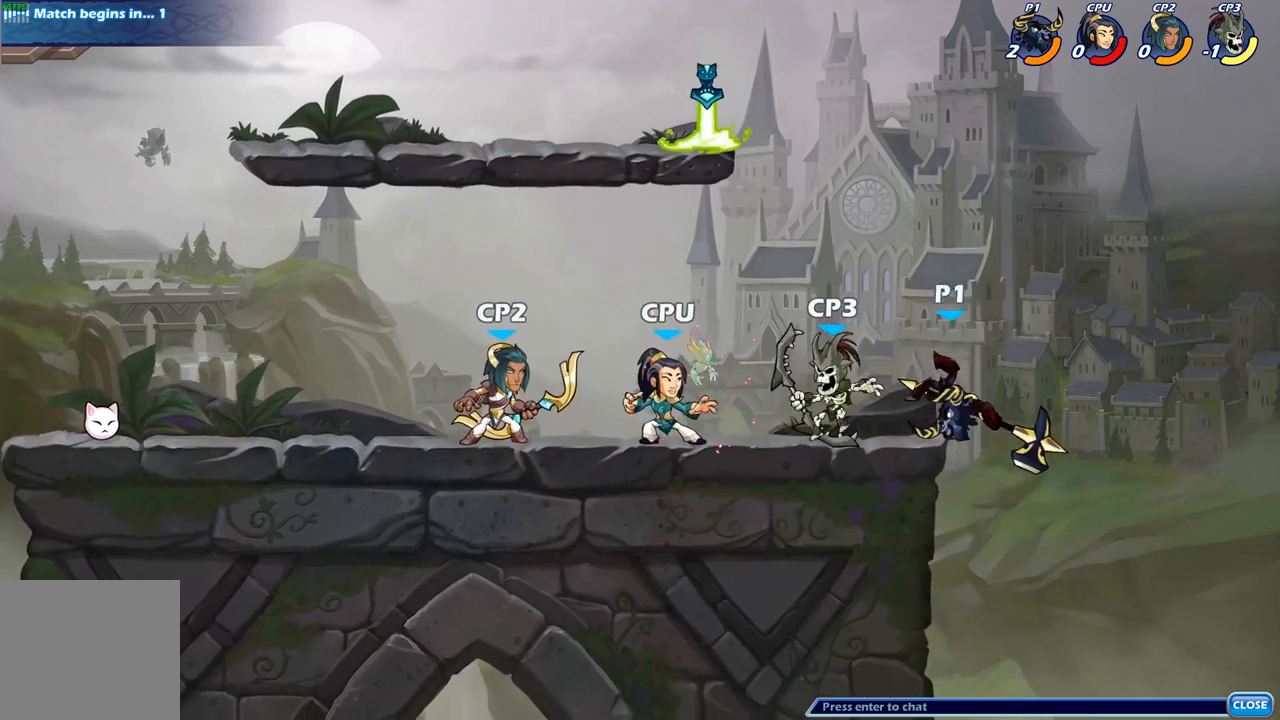
{"buttons": ["A"], "left_stick": "center", "right_stick": "center", "events": [[500, "A", "down"]]}
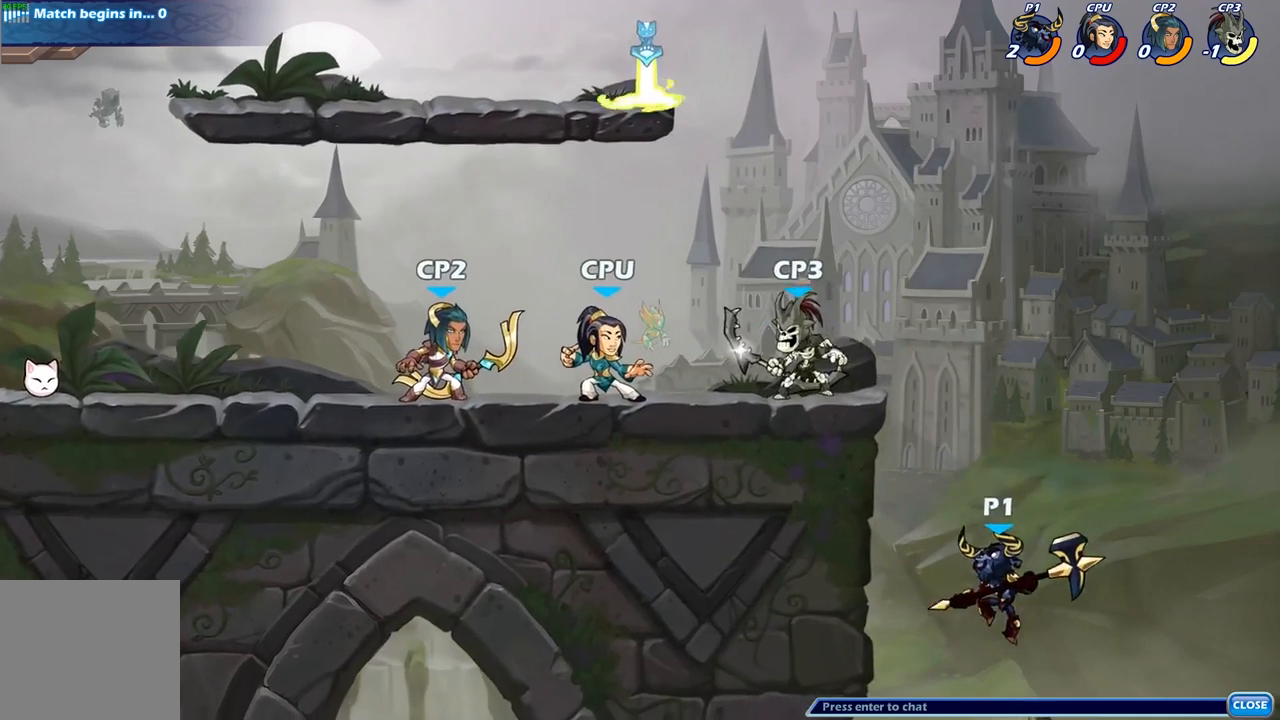
{"buttons": ["B", "R2"], "left_stick": "center", "right_stick": "center", "events": [[150, "A", "up"], [233, "left_stick", "up-left"], [283, "left_stick", "center"], [417, "R2", "down"], [450, "B", "down"]]}
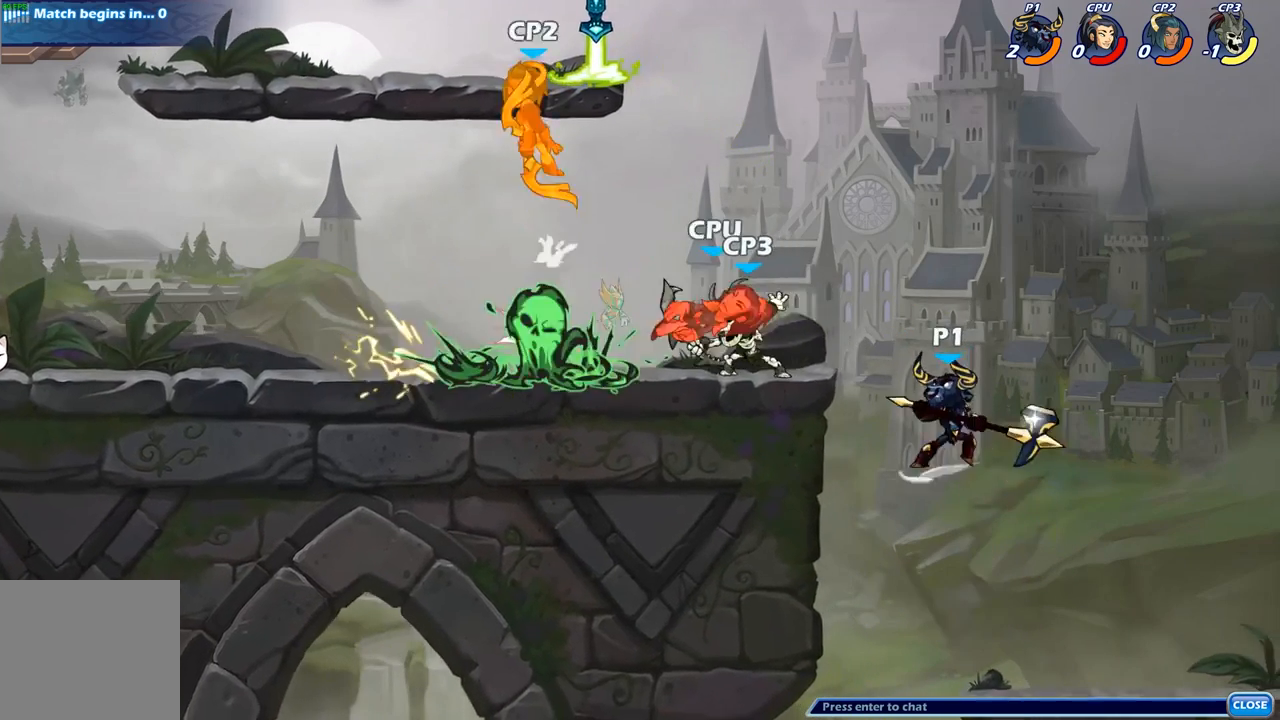
{"buttons": [], "left_stick": "center", "right_stick": "center", "events": [[33, "B", "up"], [33, "R2", "up"]]}